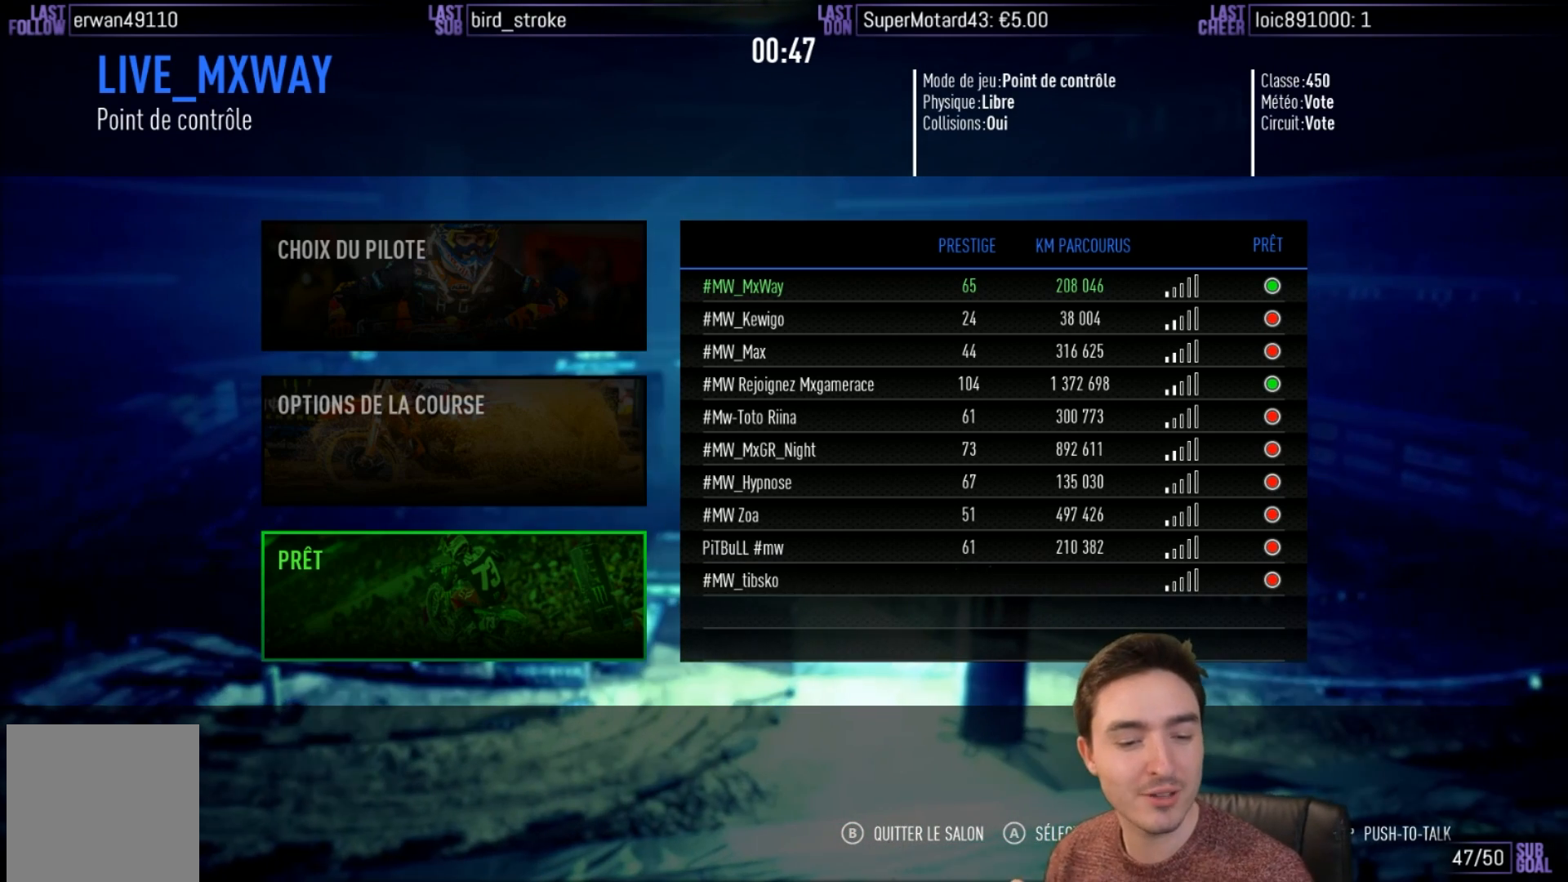
Gameplay with a controller (Xbox layout); each line is a JSON object with the inputs held at the frame after it. "events" lists button and stick changes between this image and that frame as [ms after this image, input, new state], when the widget could be followed in between. Not read: L3 R3.
{"buttons": [], "left_stick": "left", "right_stick": "right", "events": [[67, "right_stick", "right"], [100, "left_stick", "left"]]}
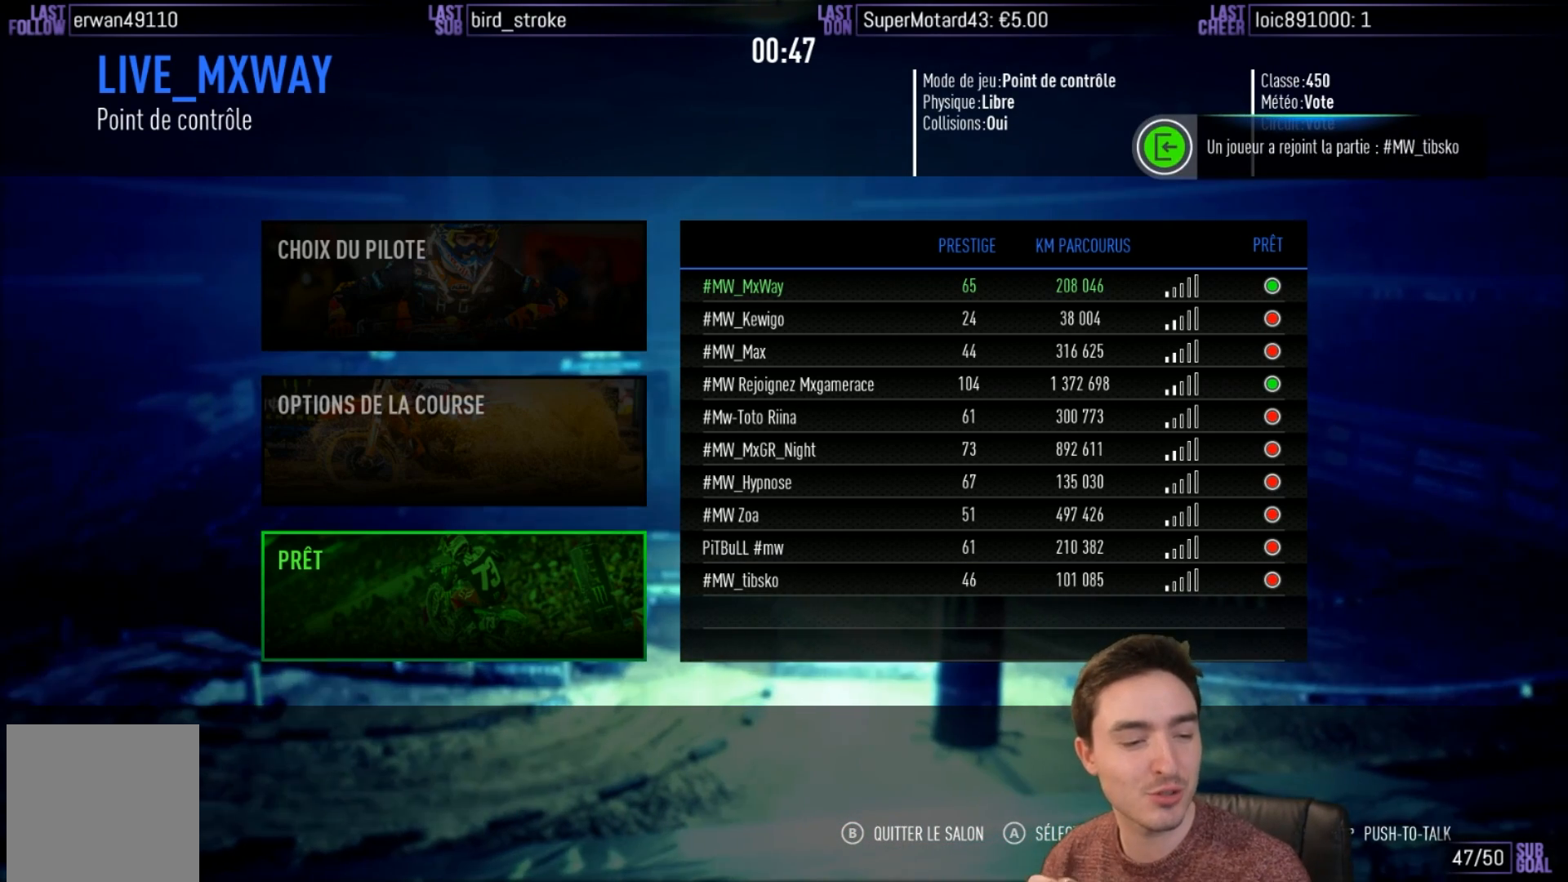
{"buttons": [], "left_stick": "left", "right_stick": "right", "events": []}
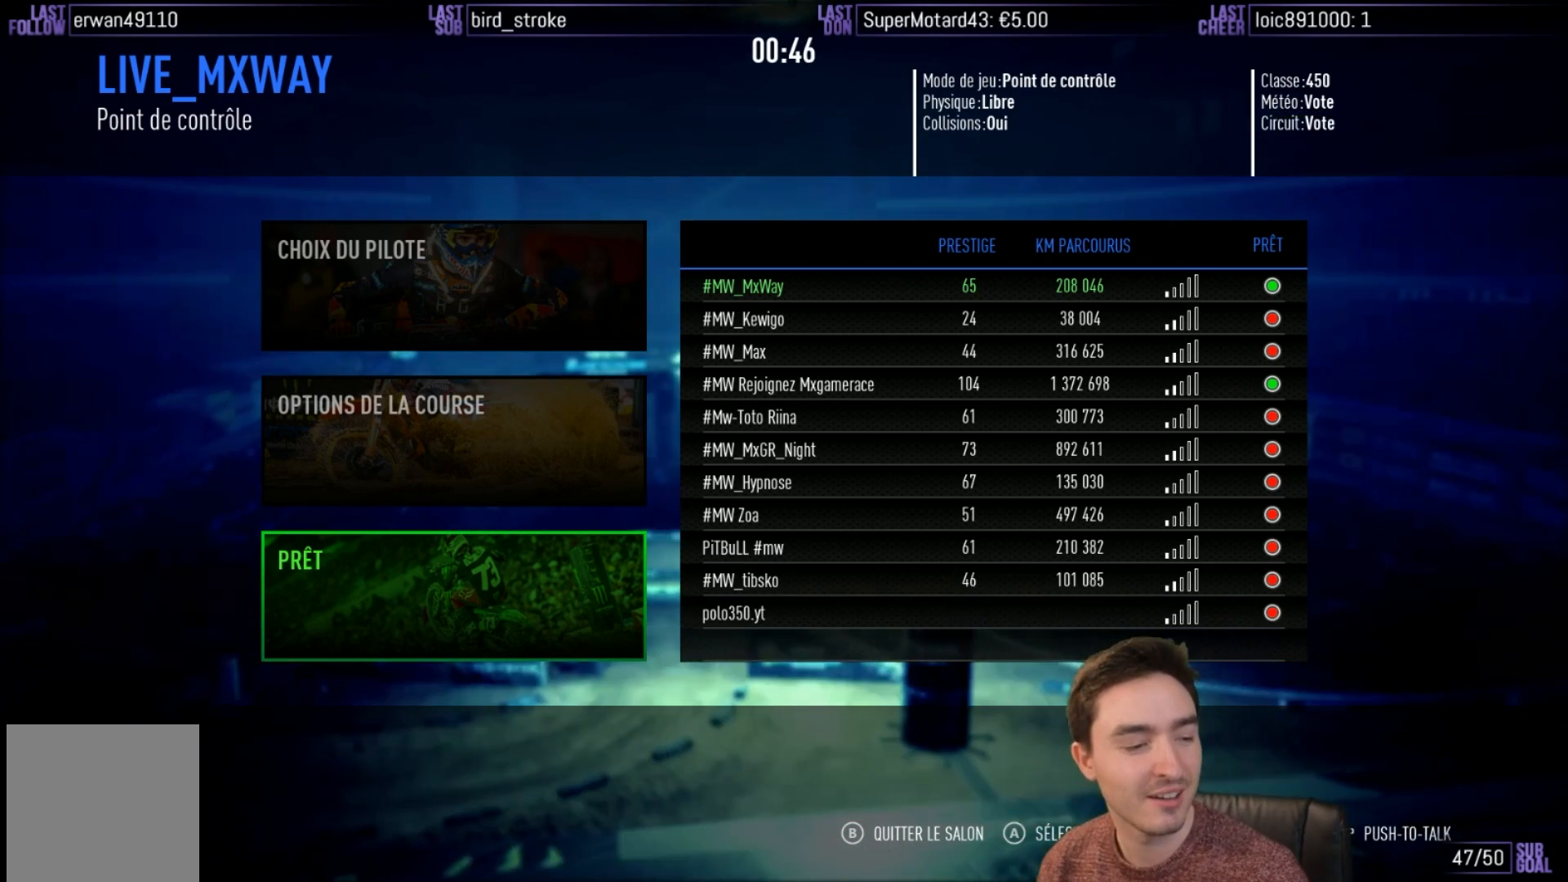
{"buttons": [], "left_stick": "left", "right_stick": "right", "events": []}
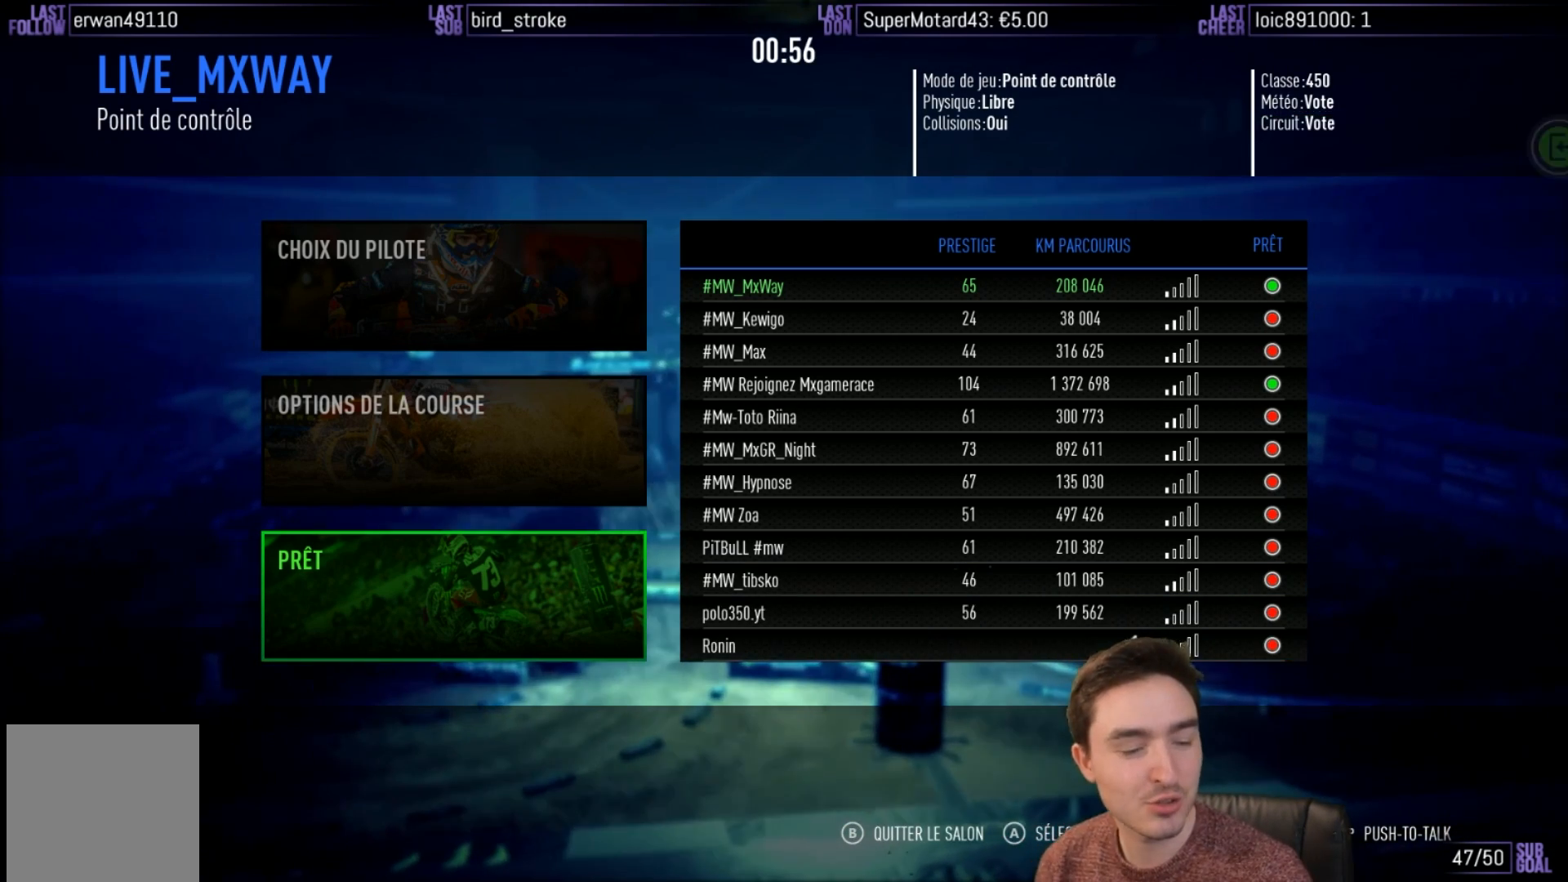
{"buttons": [], "left_stick": "right", "right_stick": "left", "events": [[317, "left_stick", "center"], [367, "left_stick", "right"], [367, "right_stick", "left"]]}
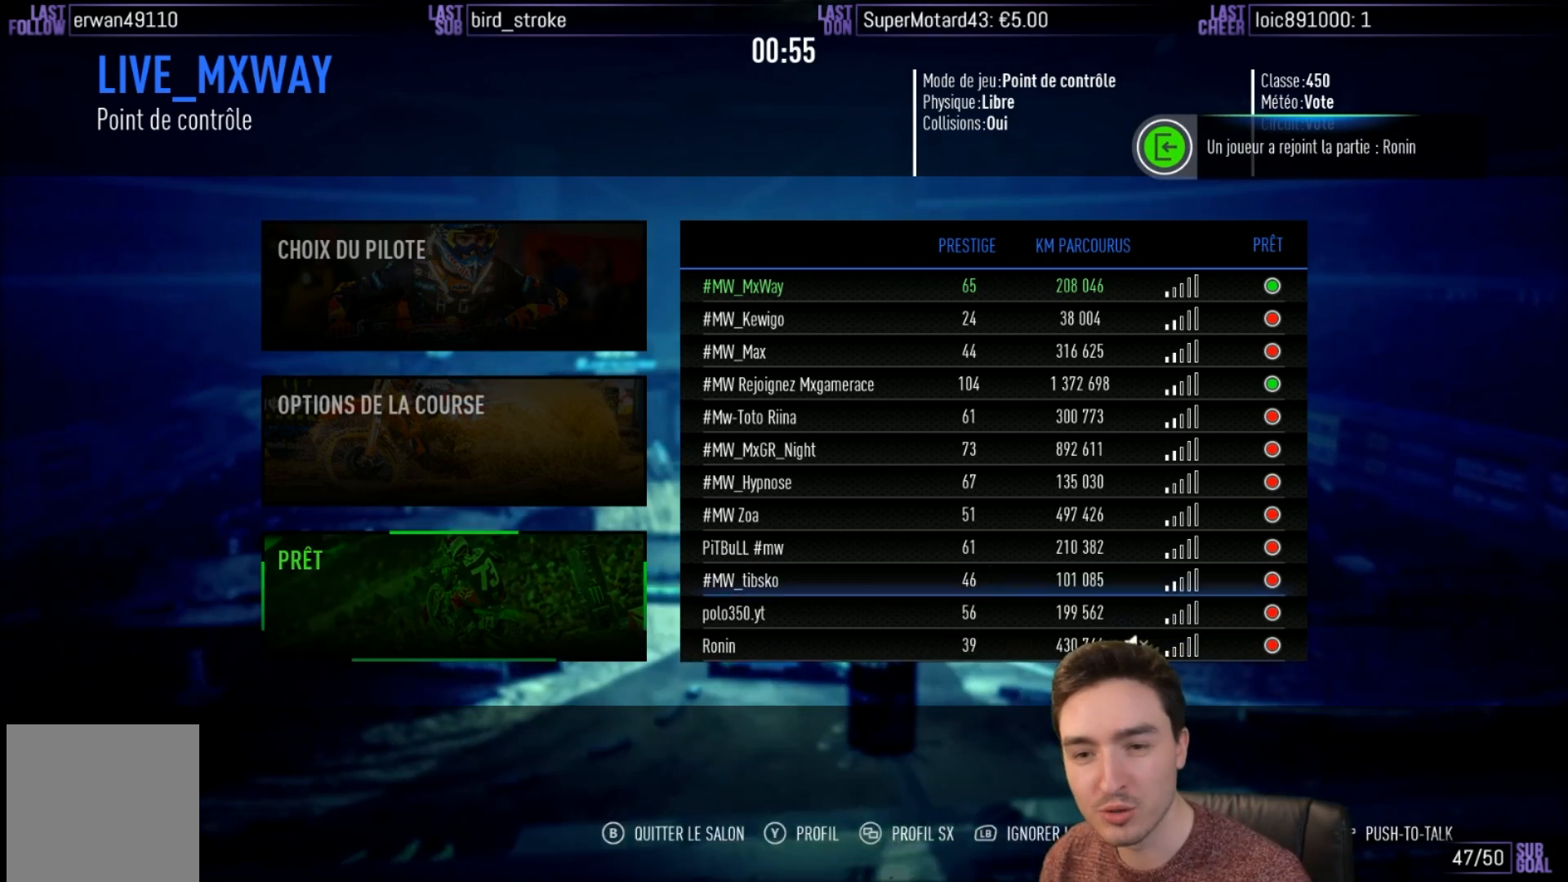
{"buttons": [], "left_stick": "up-left", "right_stick": "right", "events": [[400, "left_stick", "up-left"], [400, "right_stick", "right"]]}
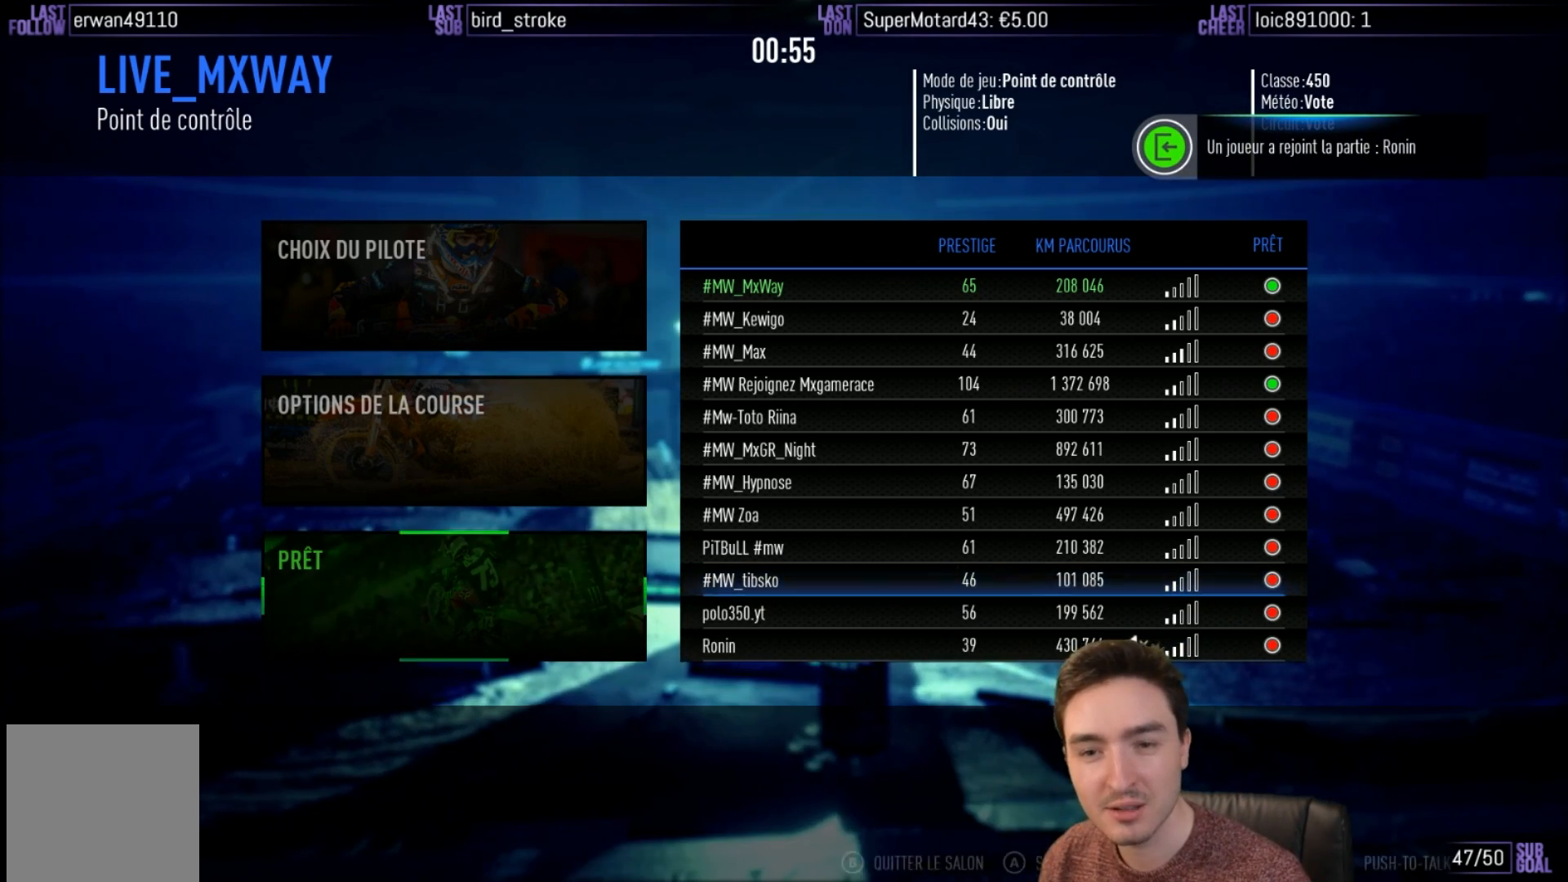
{"buttons": [], "left_stick": "center", "right_stick": "center", "events": [[67, "left_stick", "center"], [67, "right_stick", "center"]]}